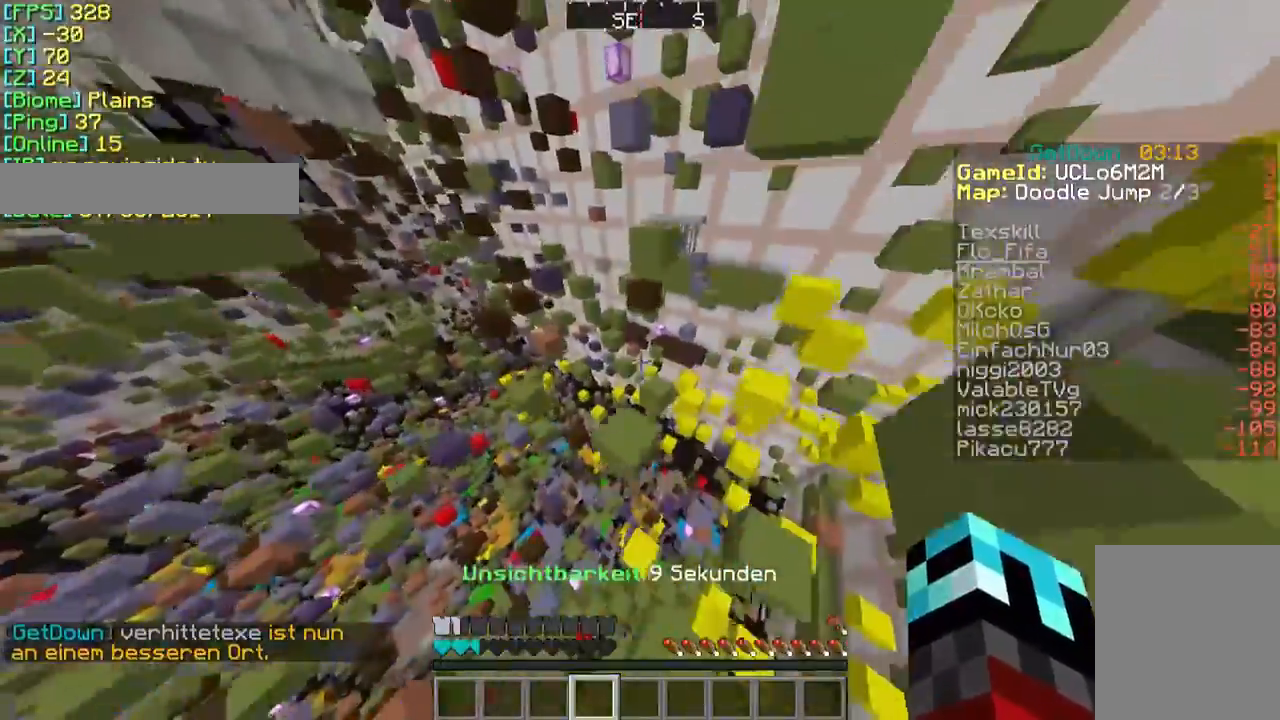
Gameplay with keyboard and mouse; each line is a JSON object with the keys and mouse buttons held at the frame after it. "events" lists presses ("down") and releases ("up") of "a", "d", "s", "w", "mouse_left" and "mouse_right" between this image and that frame as [ms after this image, input, new state], when the widget could be followed in between. "mouse_left", "mouse_right" = the "left", "right" buttons of the "mouse" list. No other keys are recorded. Fast repeated clicks can show as one long hold. Mouse movement is not recorded.
{"keys": ["w"], "mouse": [], "events": [[133, "w", "up"], [433, "w", "down"]]}
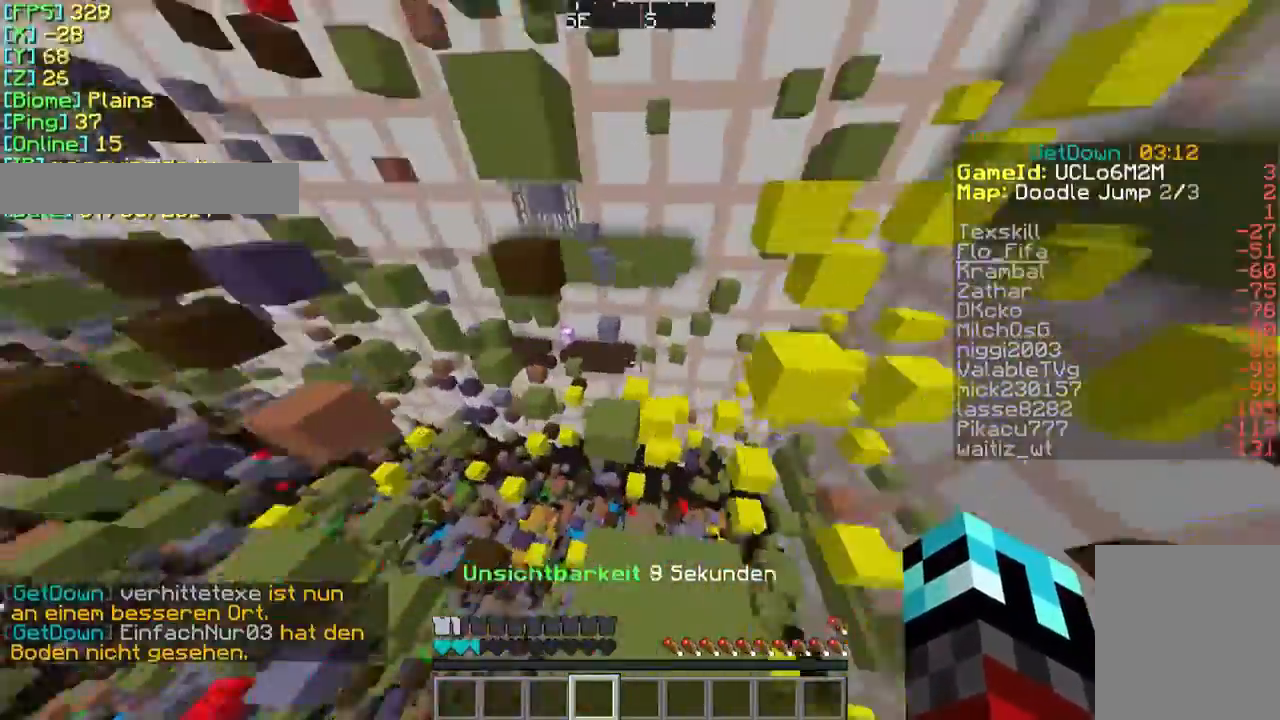
{"keys": ["a", "w"], "mouse": [], "events": [[233, "w", "up"], [367, "a", "down"], [467, "w", "down"]]}
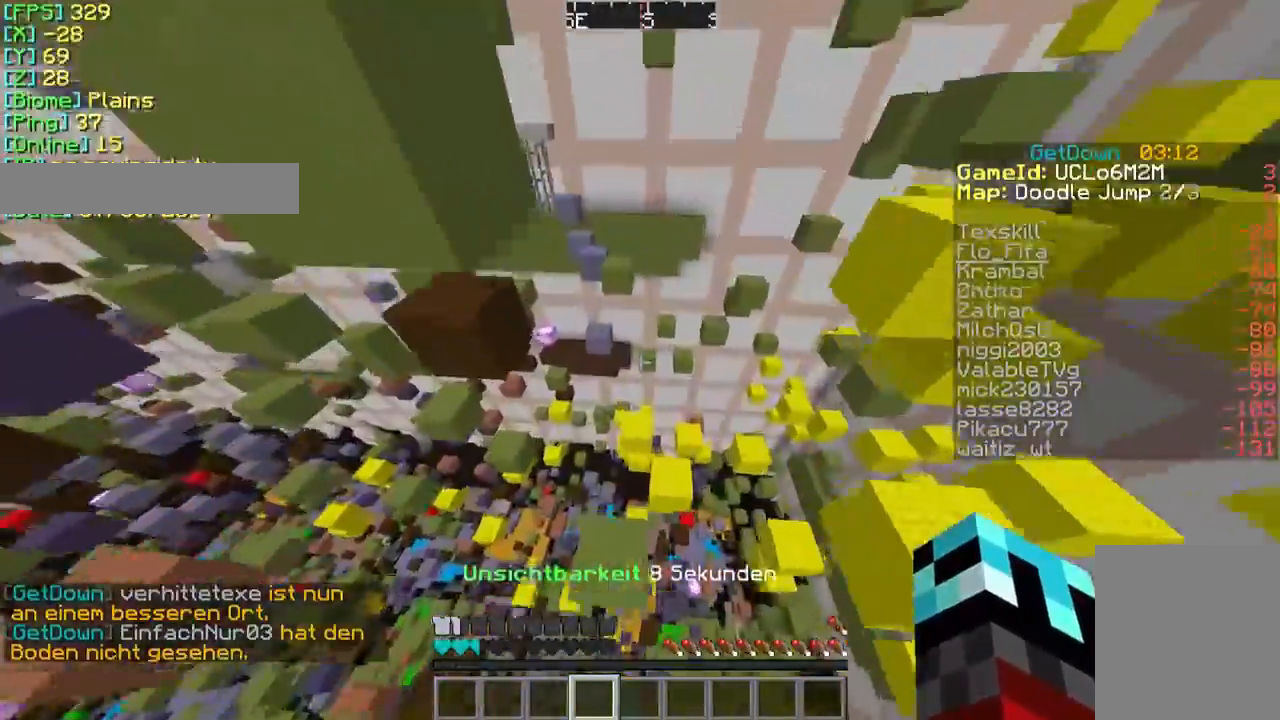
{"keys": ["w"], "mouse": [], "events": [[67, "a", "up"], [133, "w", "up"], [233, "w", "down"]]}
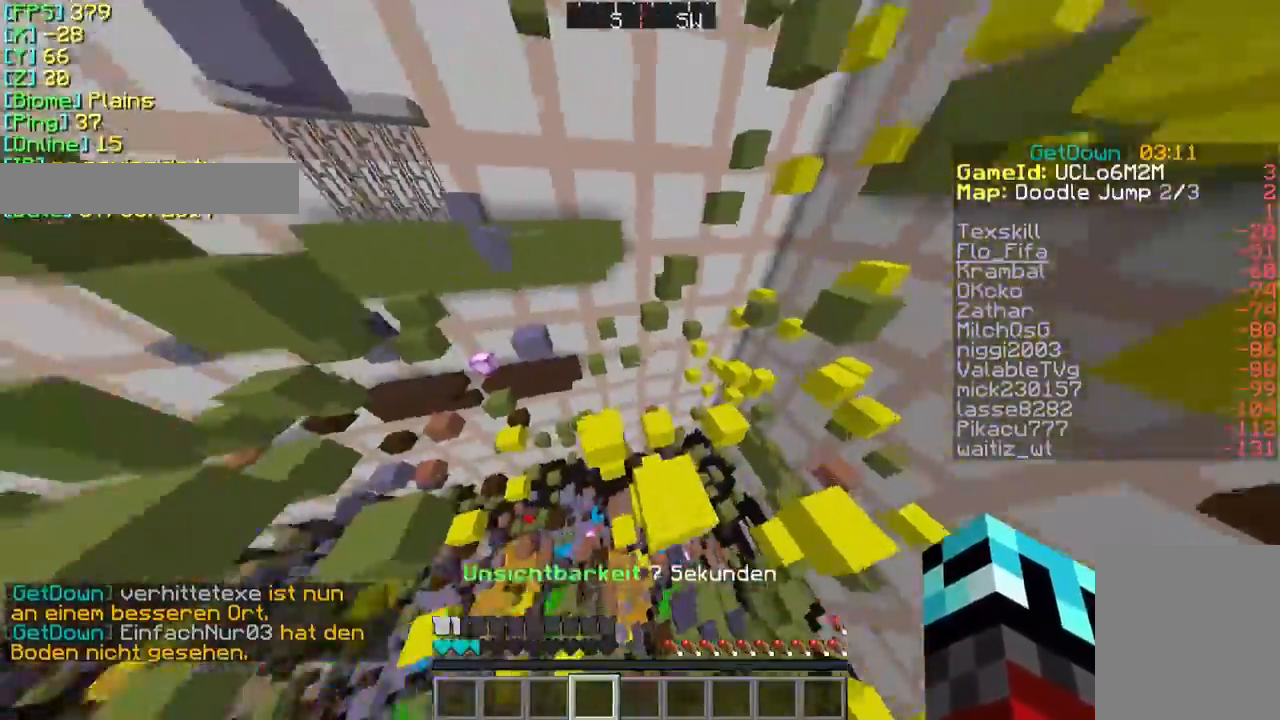
{"keys": [], "mouse": [], "events": [[467, "w", "up"]]}
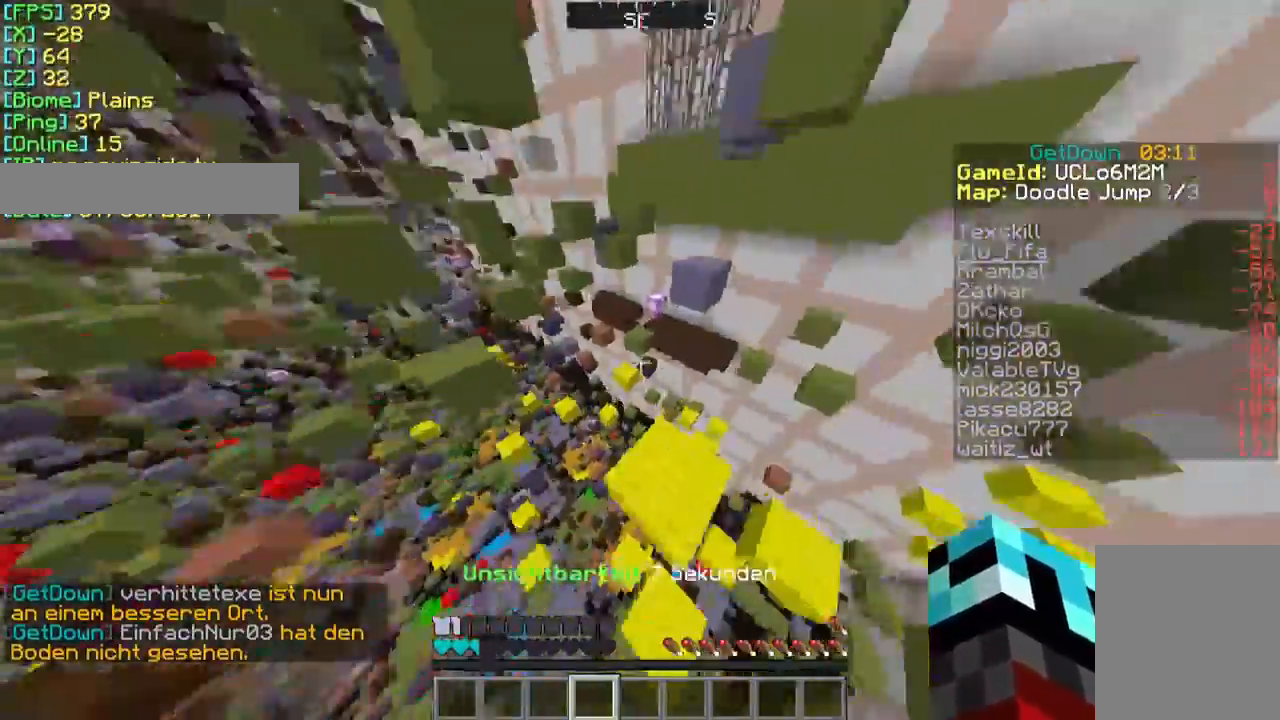
{"keys": [], "mouse": [], "events": []}
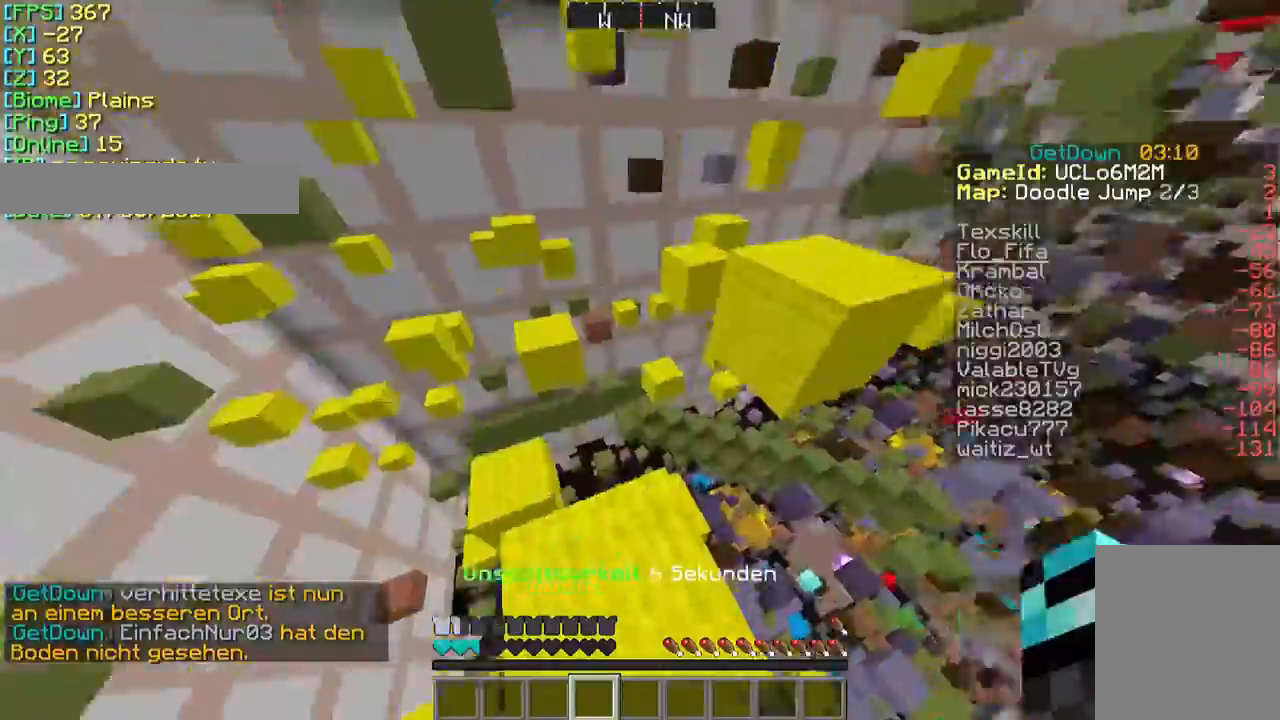
{"keys": ["w"], "mouse": [], "events": [[433, "w", "down"]]}
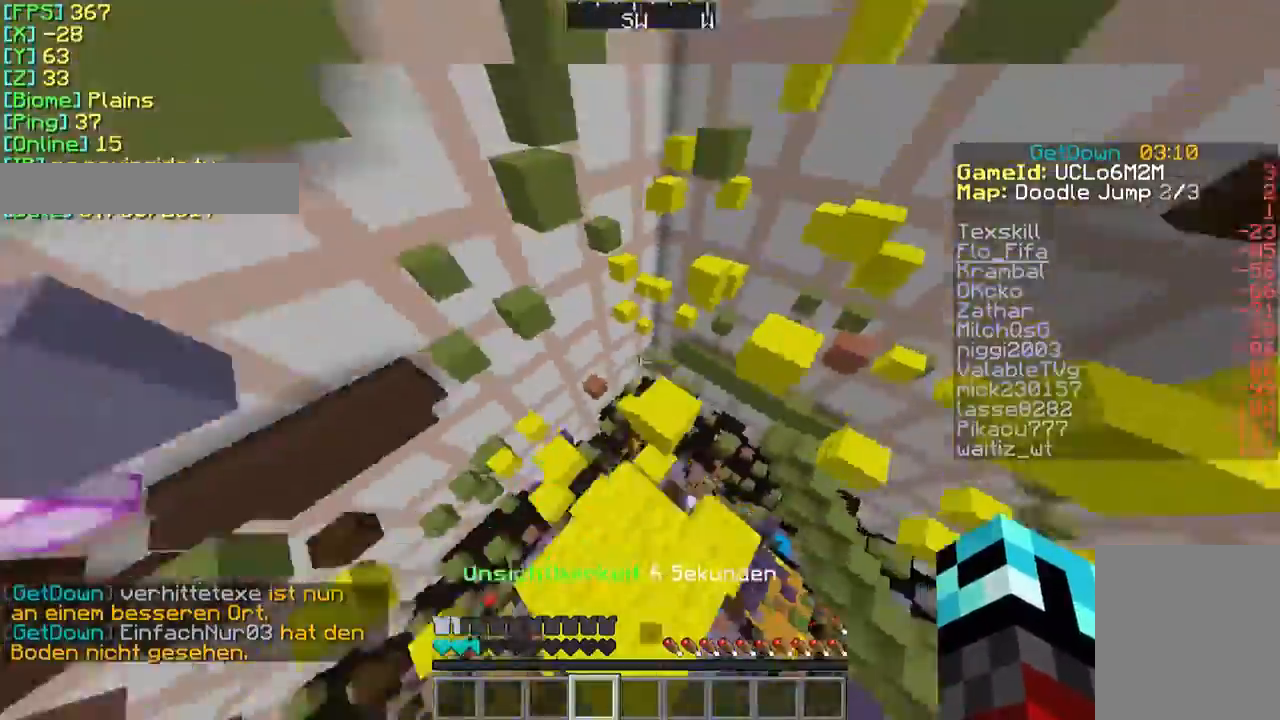
{"keys": [], "mouse": [], "events": [[133, "w", "up"], [367, "s", "down"], [467, "s", "up"]]}
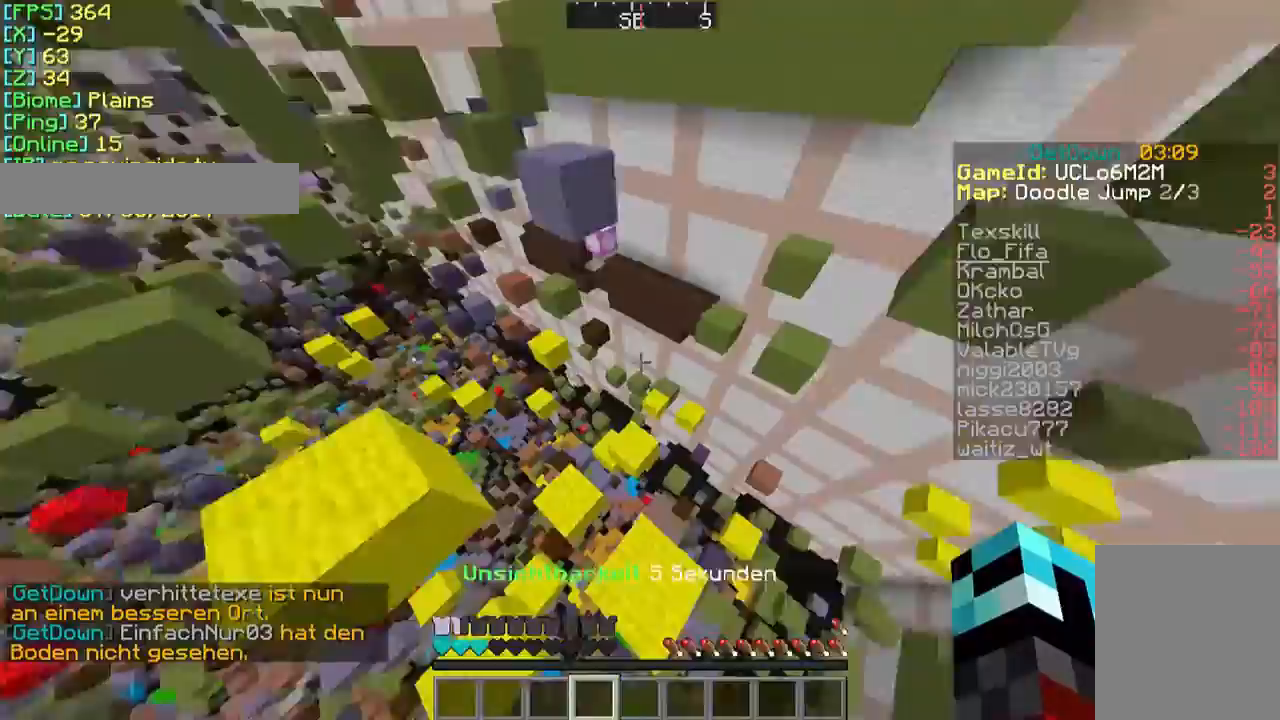
{"keys": [], "mouse": [], "events": [[233, "w", "down"], [467, "w", "up"]]}
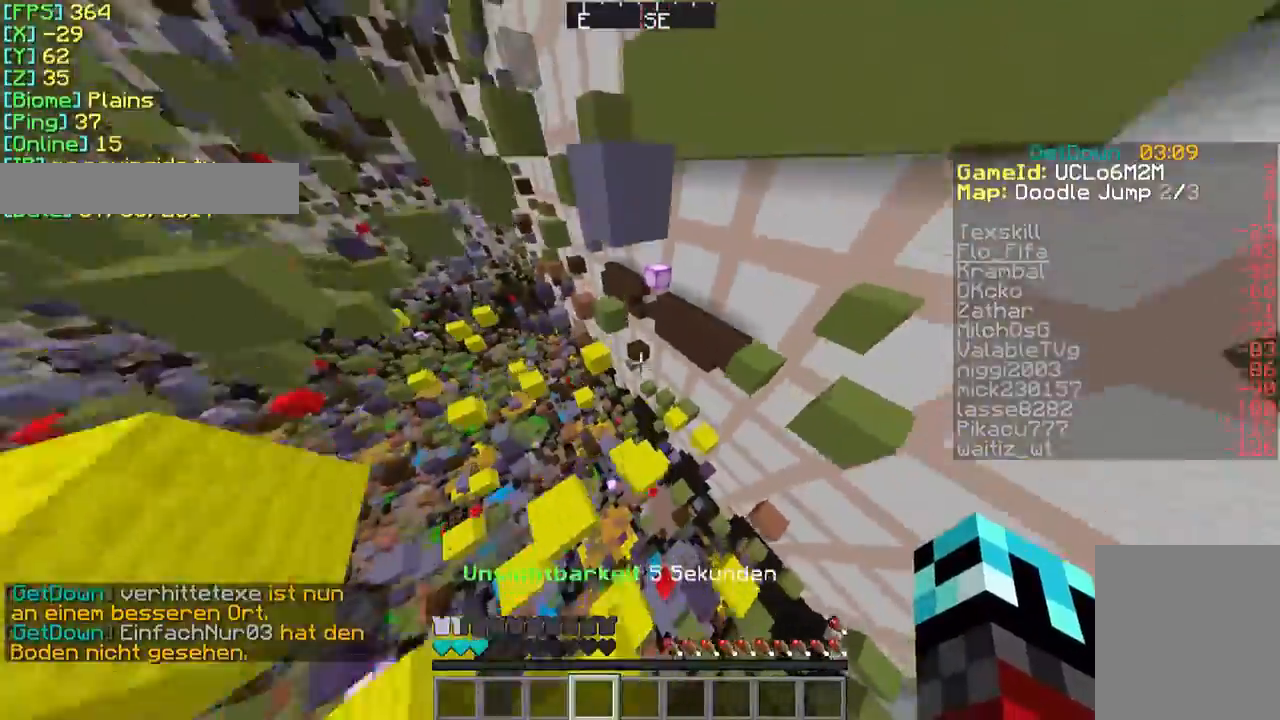
{"keys": [], "mouse": [], "events": []}
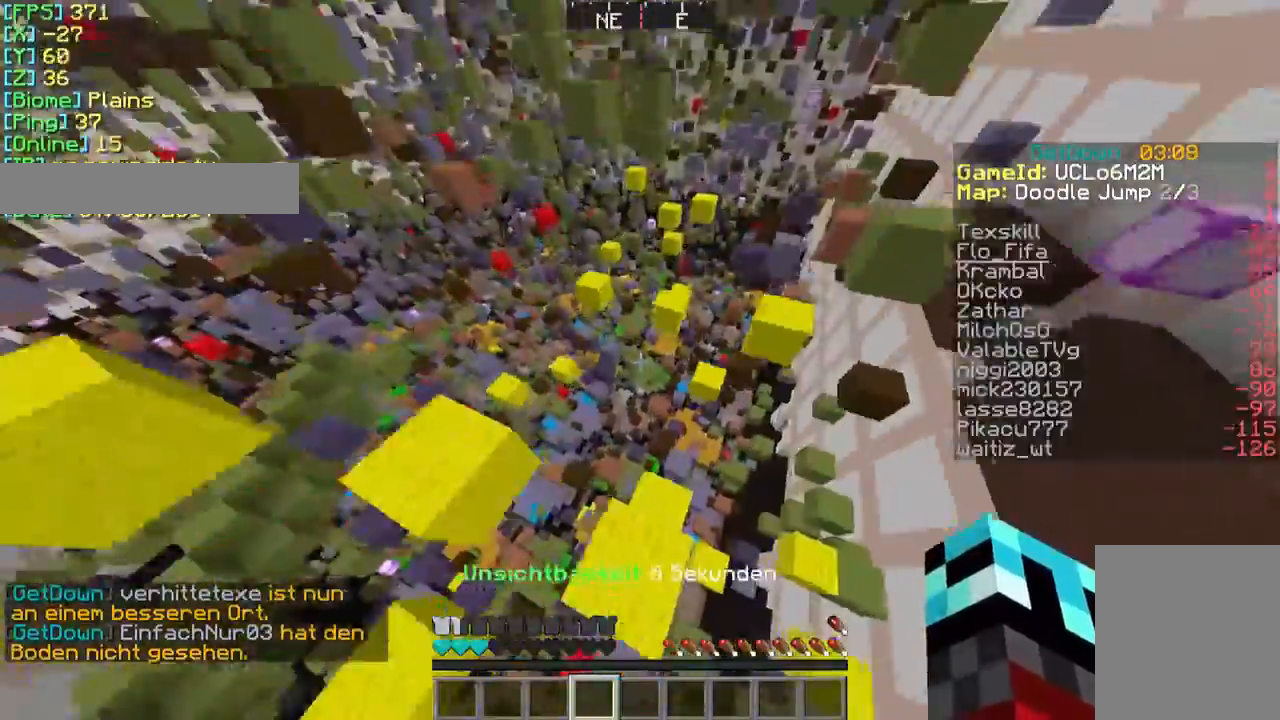
{"keys": [], "mouse": [], "events": [[67, "w", "down"], [267, "w", "up"]]}
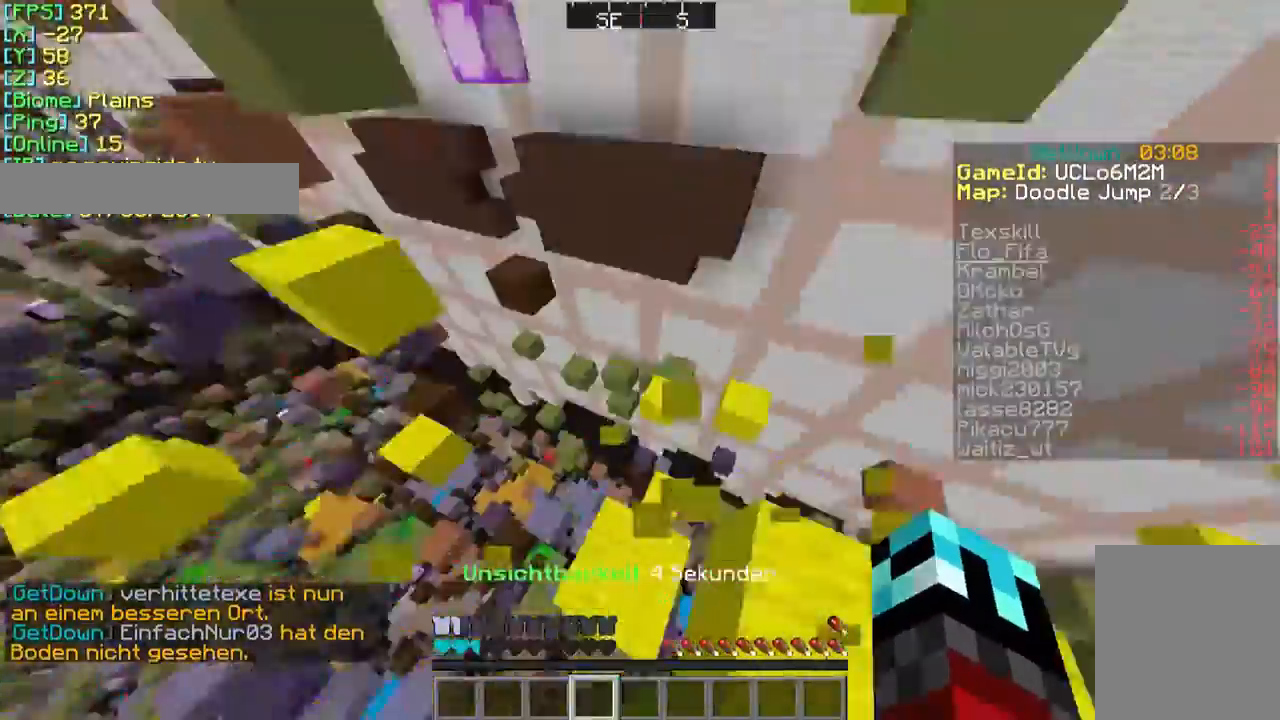
{"keys": ["w"], "mouse": [], "events": [[333, "a", "down"], [367, "a", "up"], [467, "w", "down"]]}
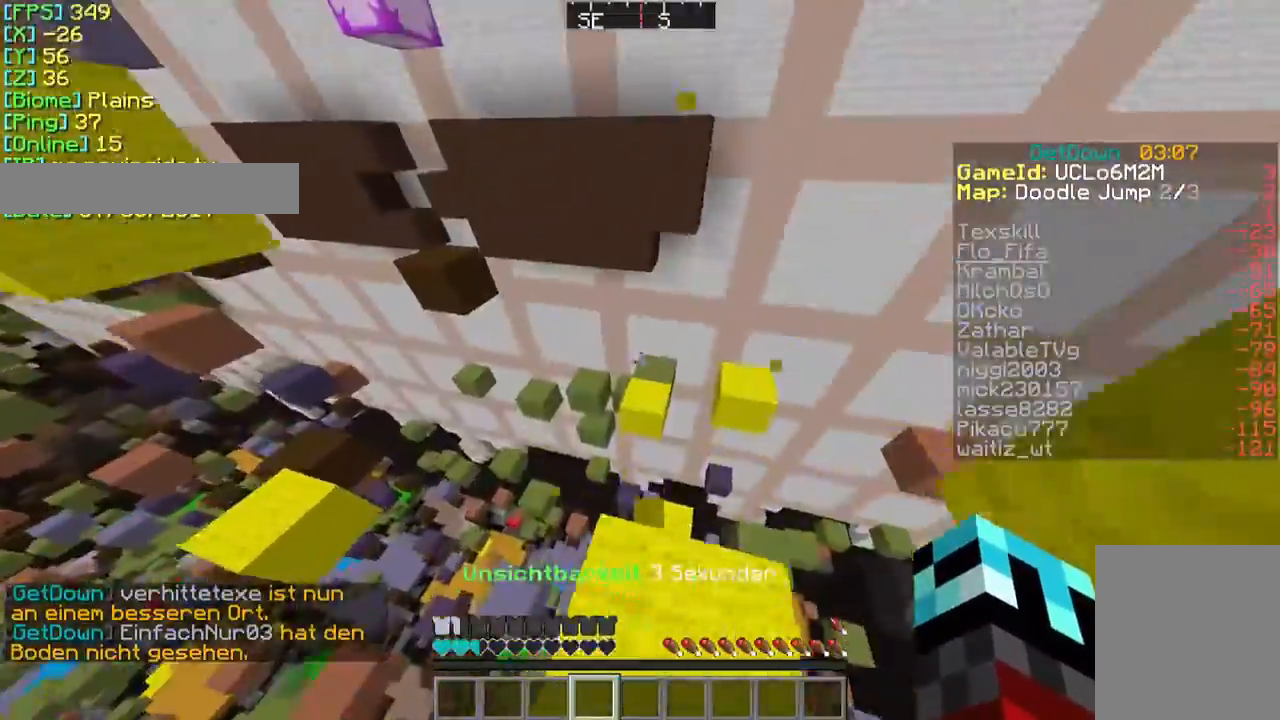
{"keys": [], "mouse": [], "events": [[367, "w", "up"]]}
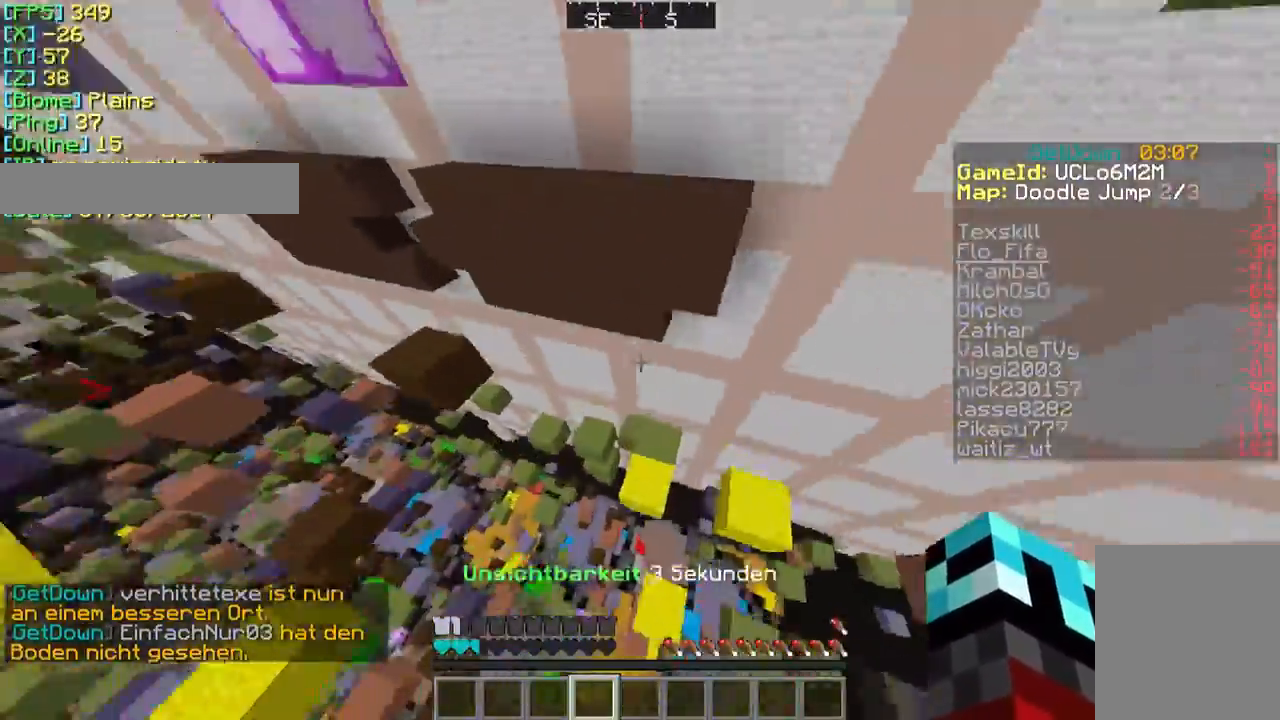
{"keys": ["w"], "mouse": [], "events": [[133, "w", "down"]]}
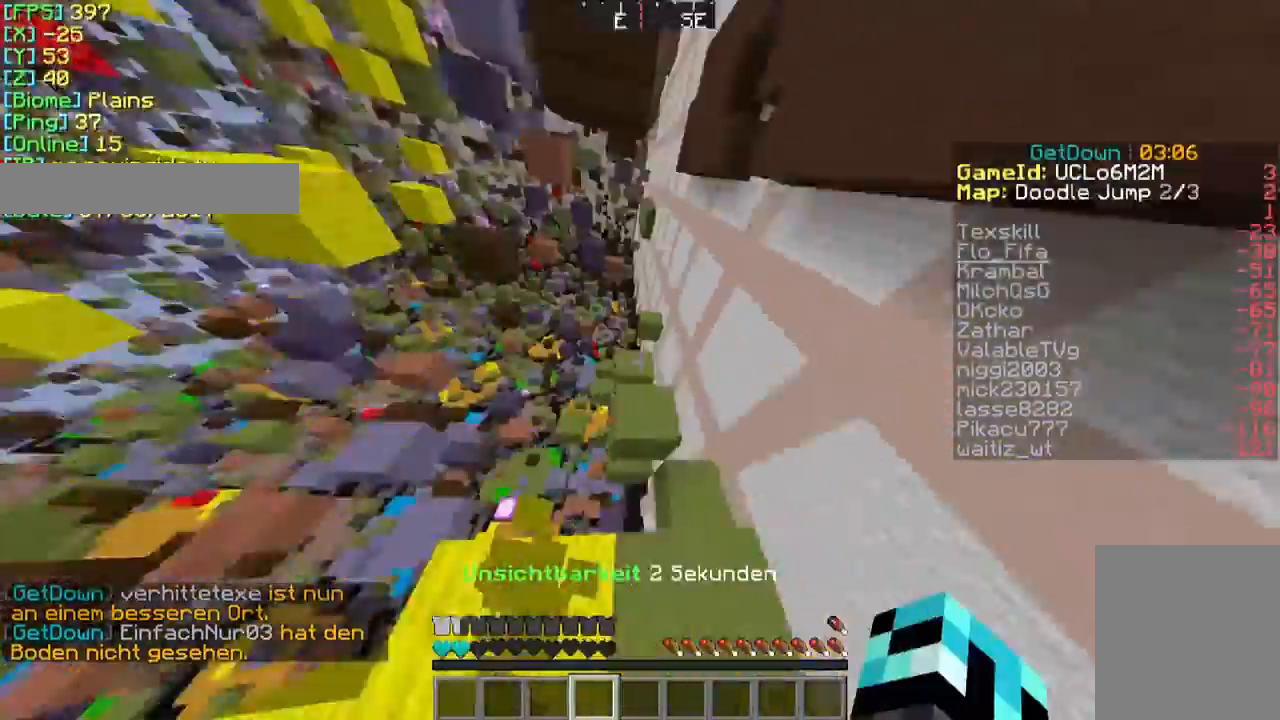
{"keys": ["w"], "mouse": [], "events": [[233, "w", "up"], [267, "w", "down"]]}
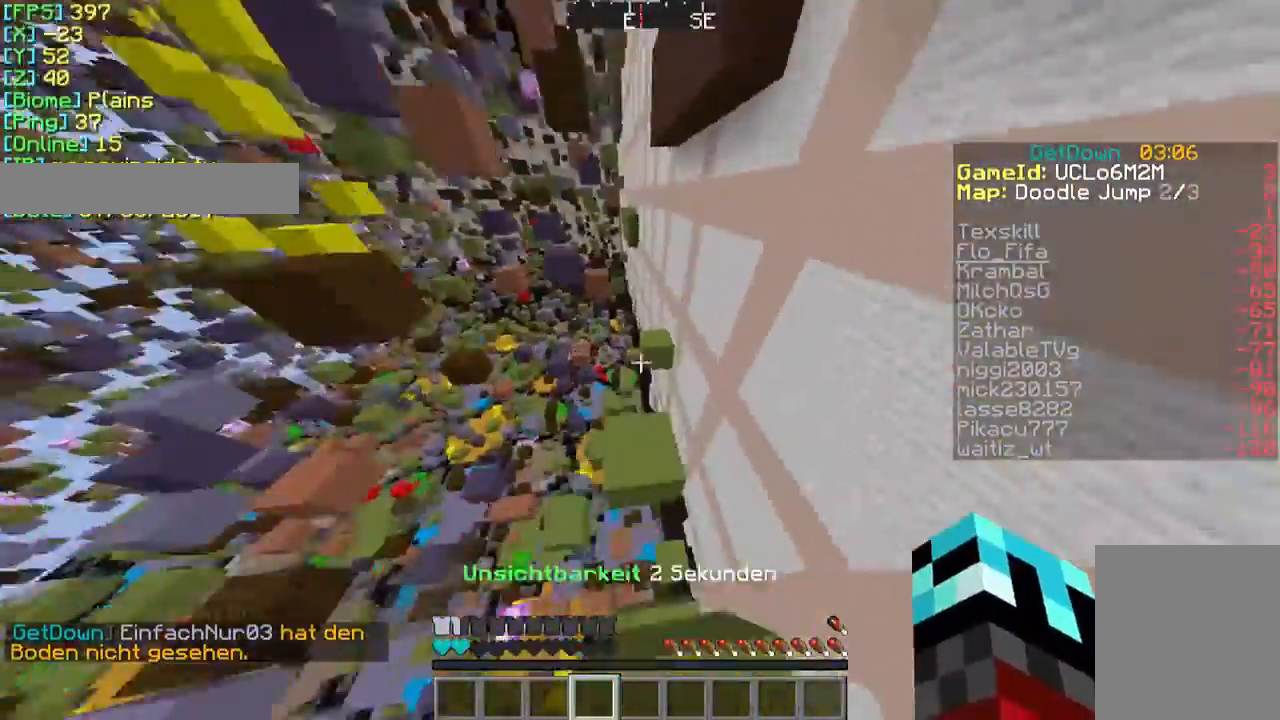
{"keys": [], "mouse": [], "events": [[167, "w", "up"]]}
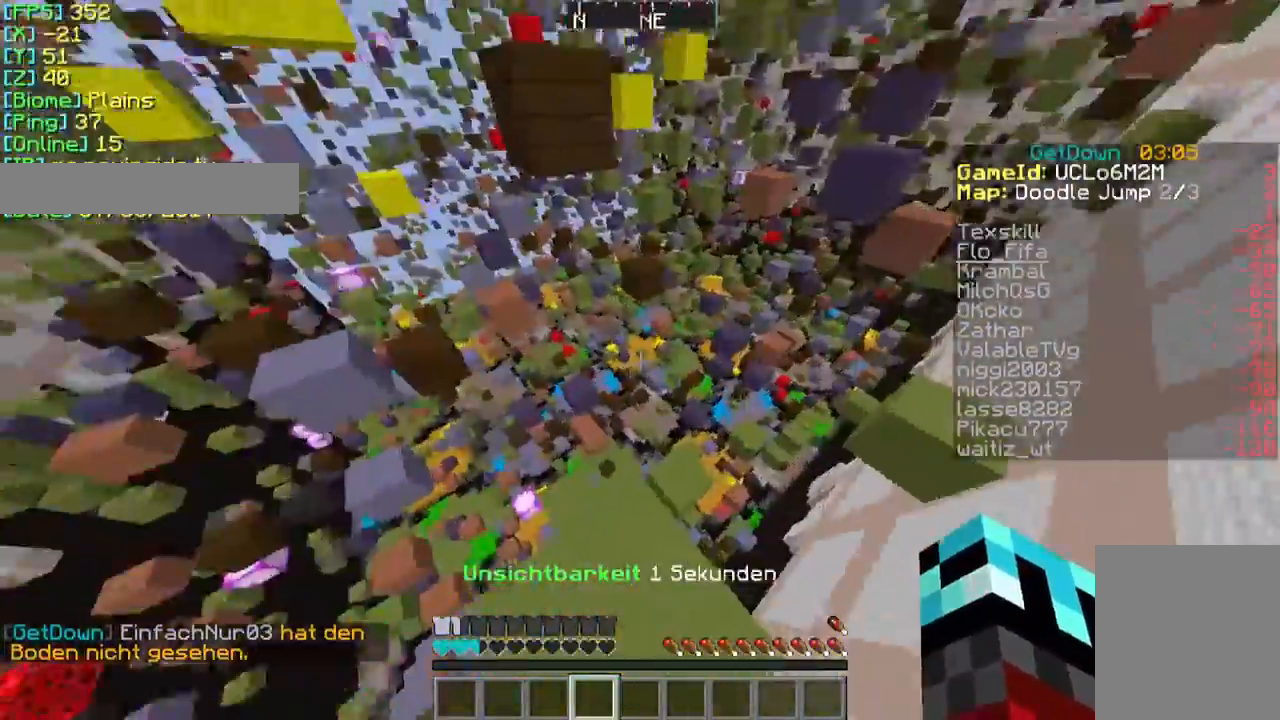
{"keys": [], "mouse": [], "events": [[167, "w", "down"], [433, "w", "up"]]}
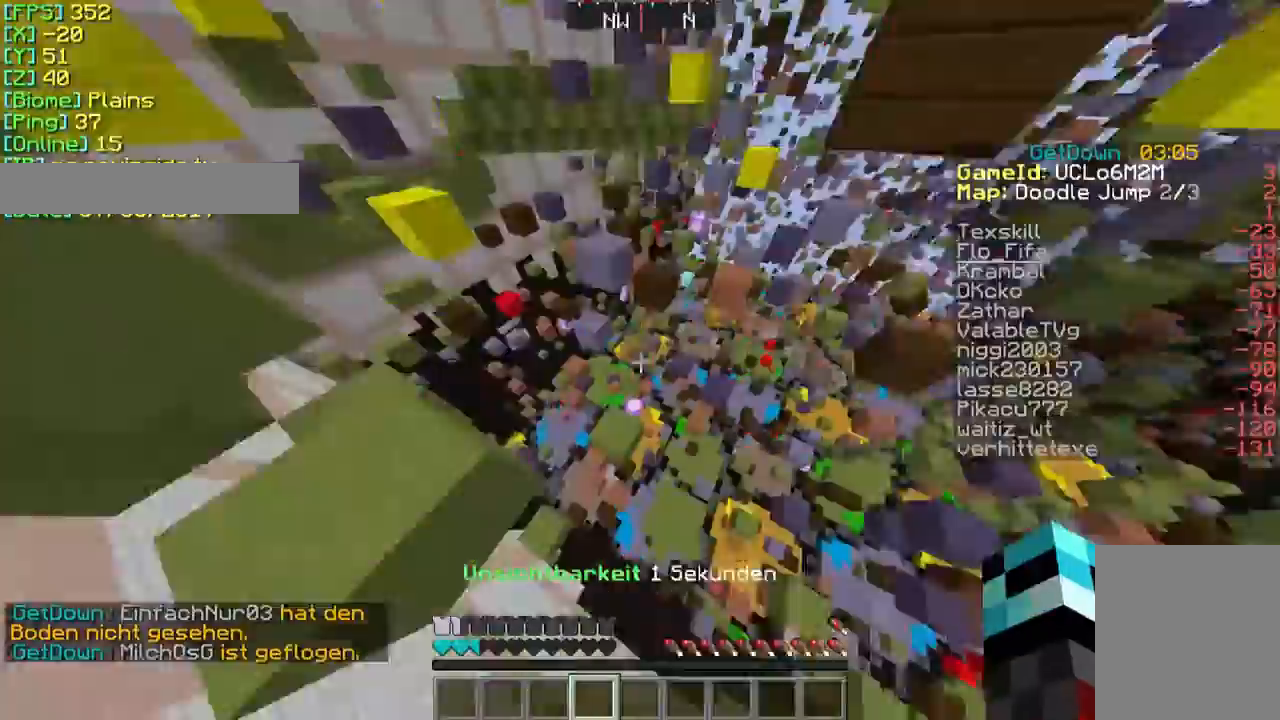
{"keys": ["w"], "mouse": [], "events": [[333, "w", "down"]]}
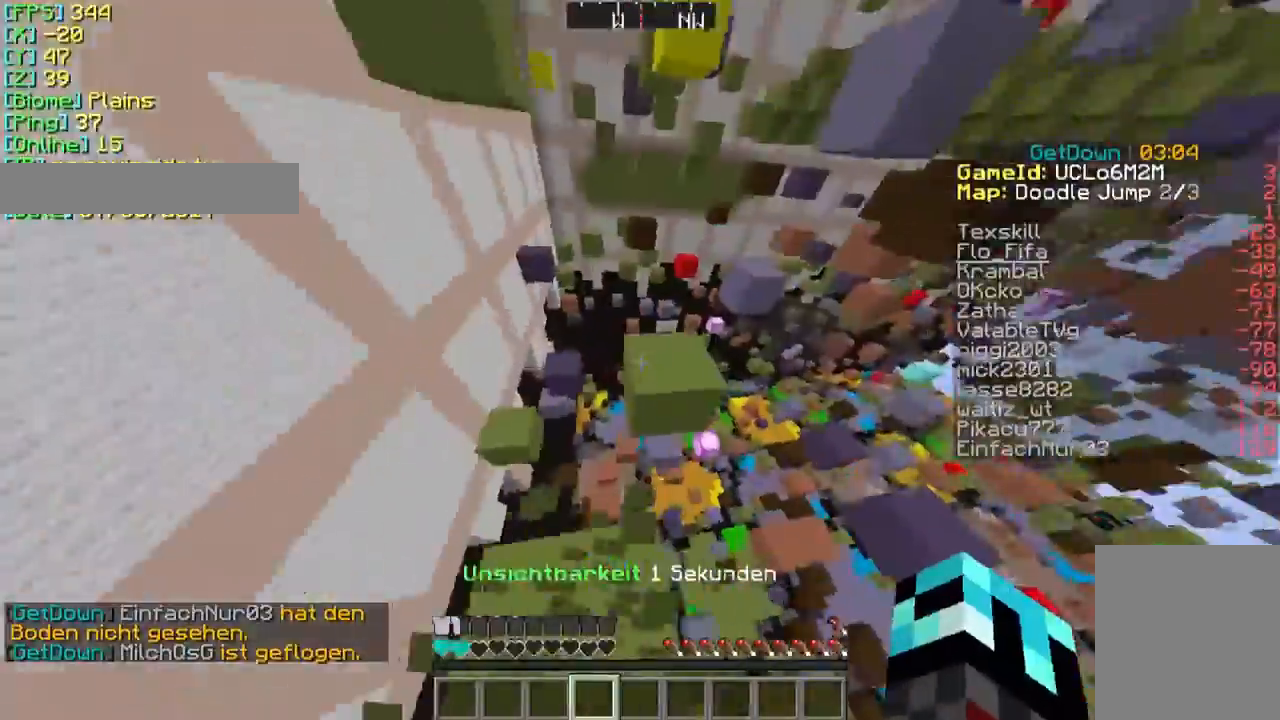
{"keys": [], "mouse": [], "events": [[367, "w", "up"]]}
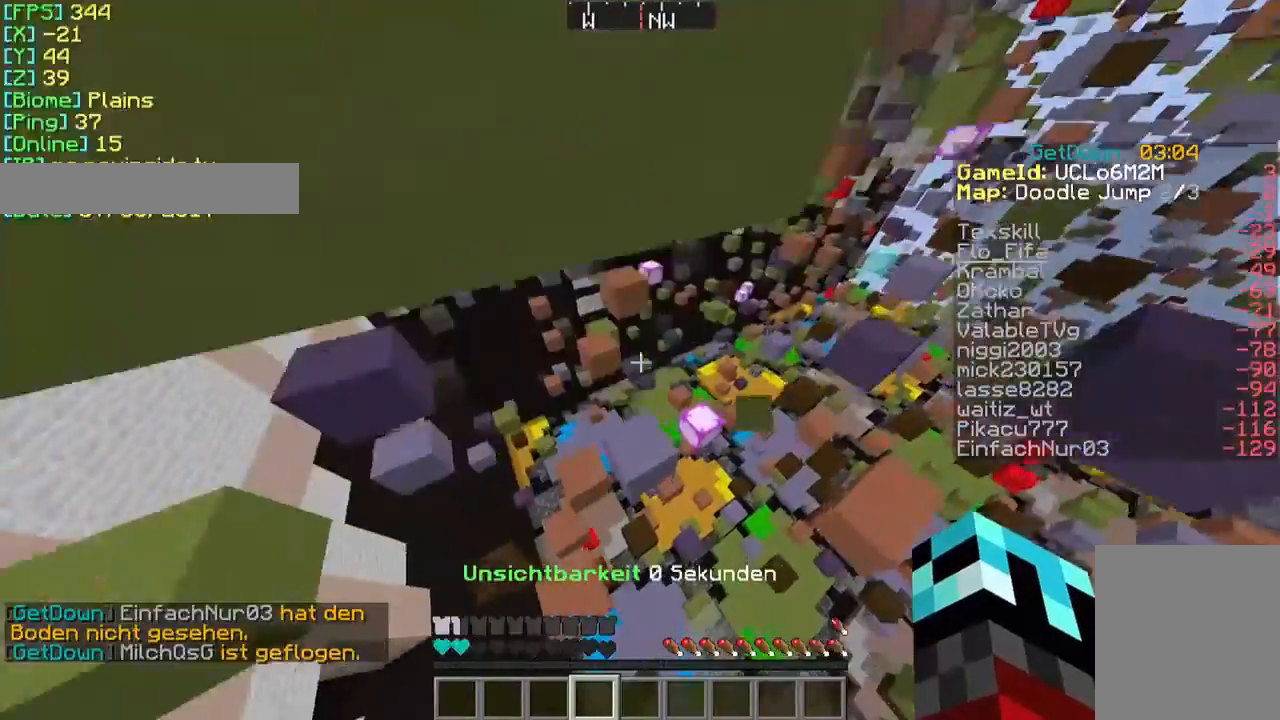
{"keys": ["w"], "mouse": [], "events": [[67, "w", "down"]]}
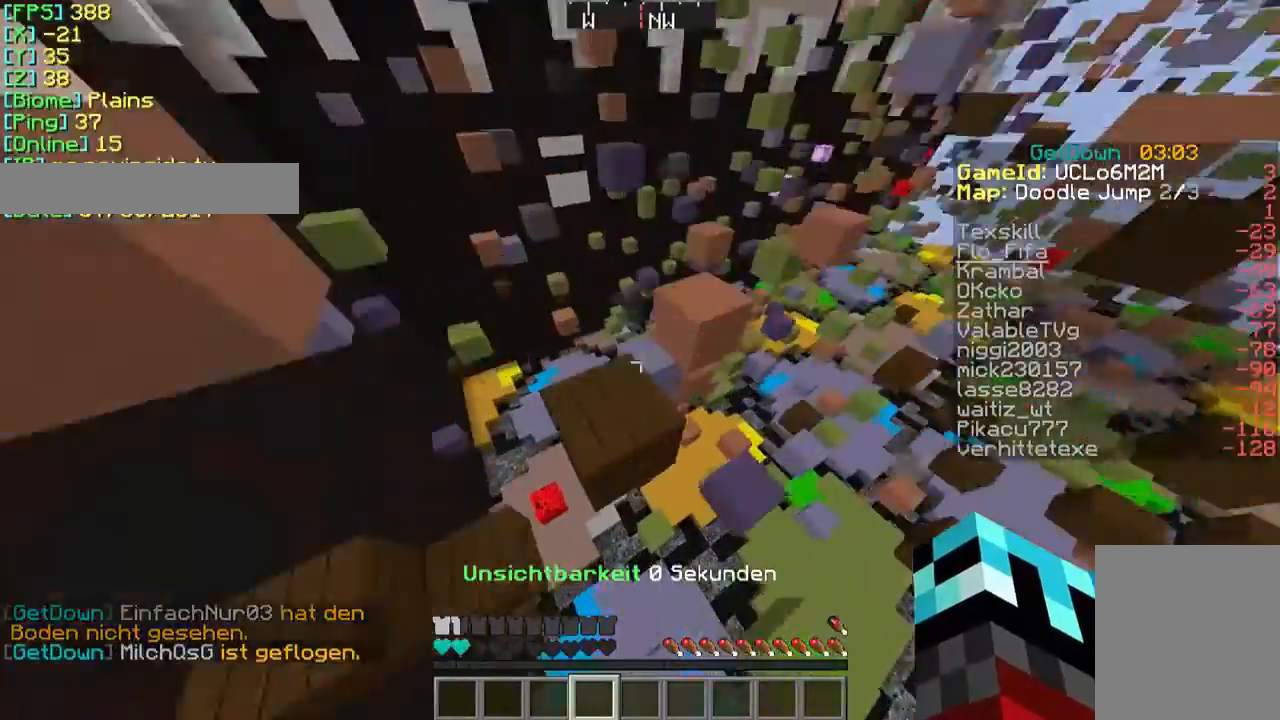
{"keys": ["w"], "mouse": [], "events": []}
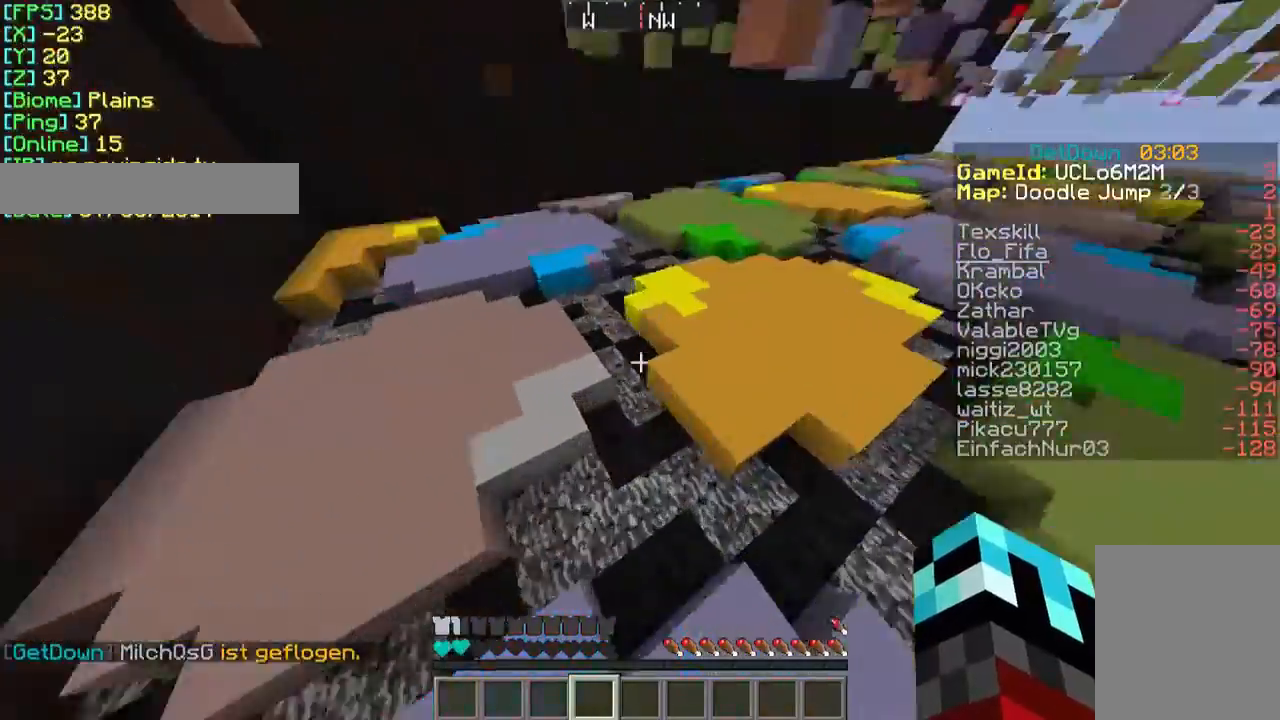
{"keys": ["w"], "mouse": [], "events": []}
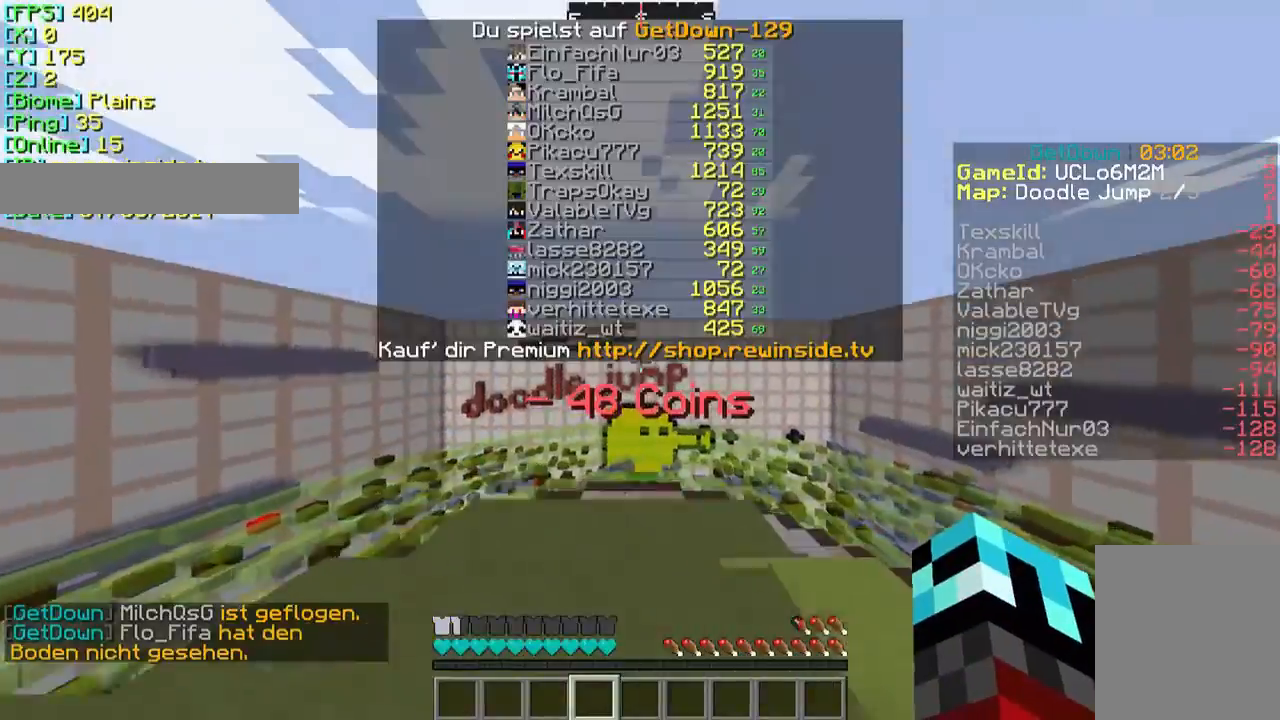
{"keys": ["w"], "mouse": [], "events": []}
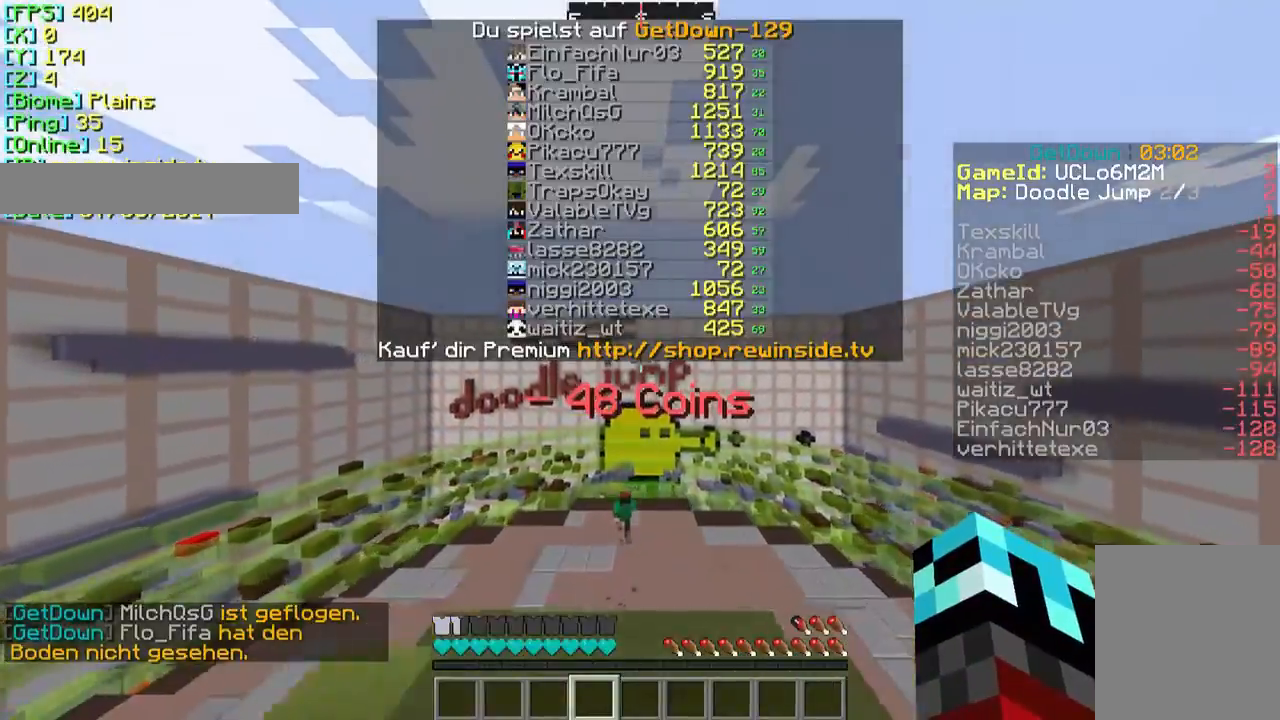
{"keys": ["w"], "mouse": [], "events": []}
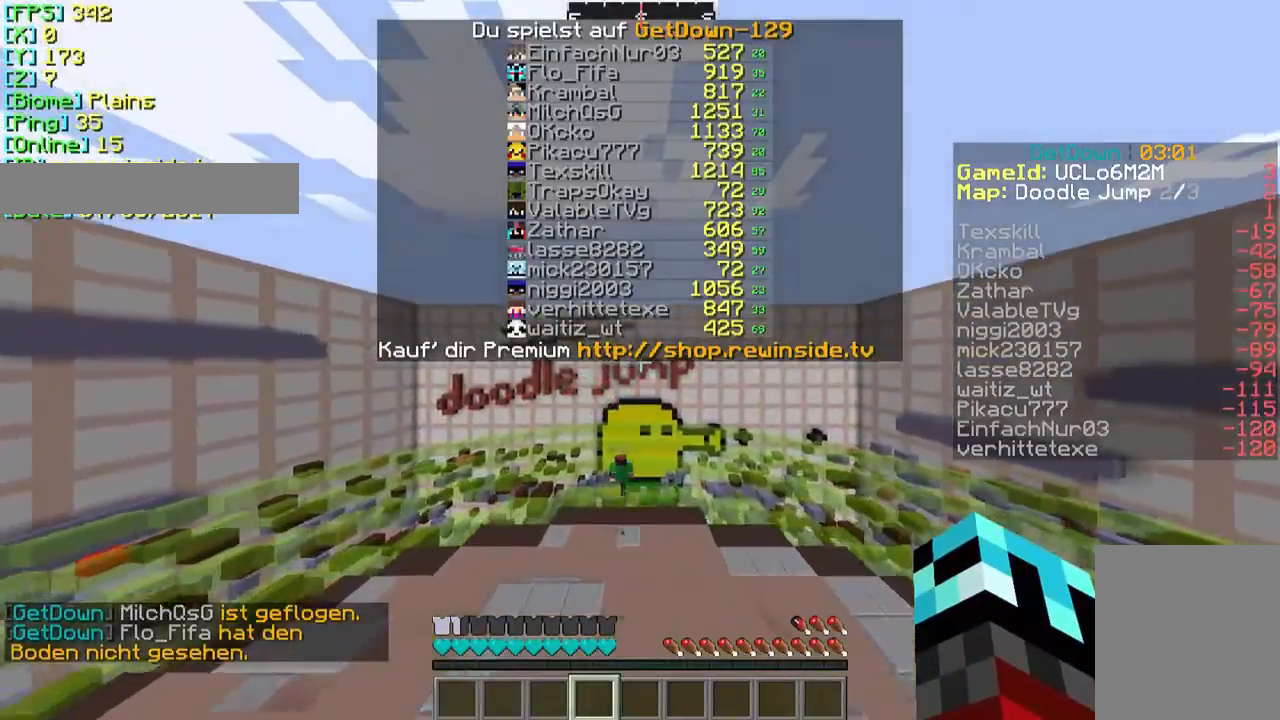
{"keys": ["w"], "mouse": [], "events": []}
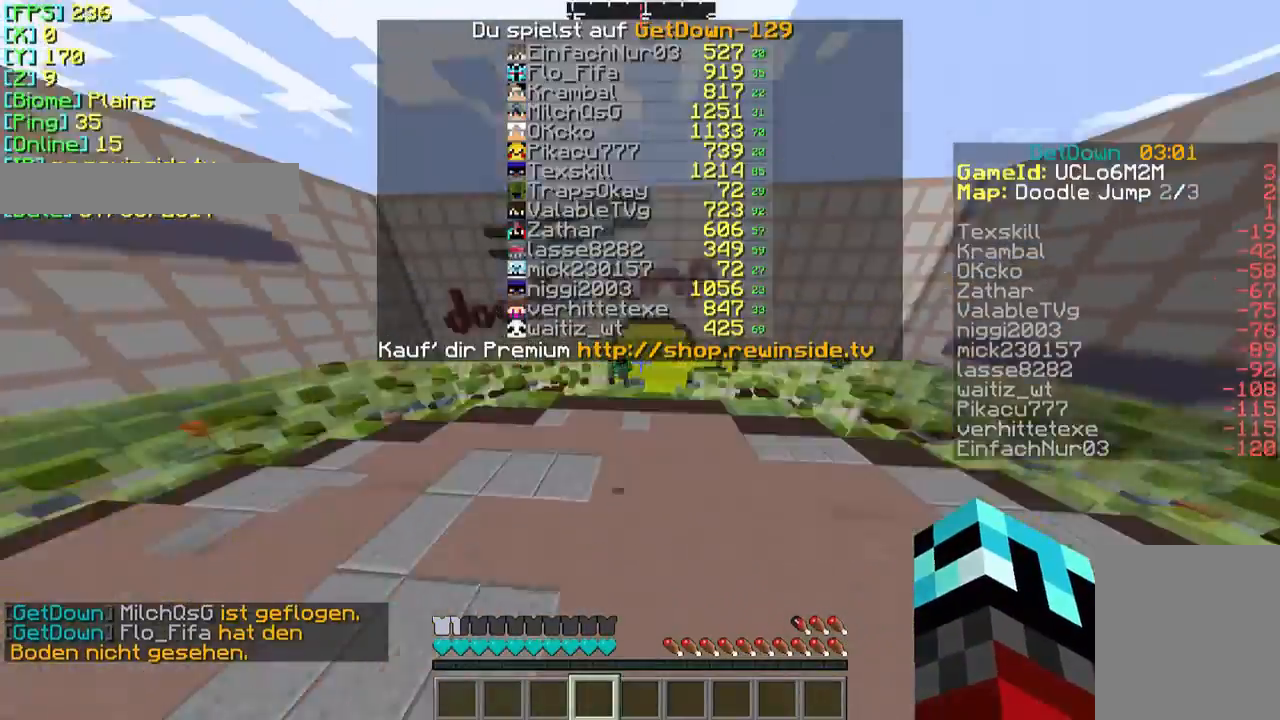
{"keys": ["w"], "mouse": [], "events": []}
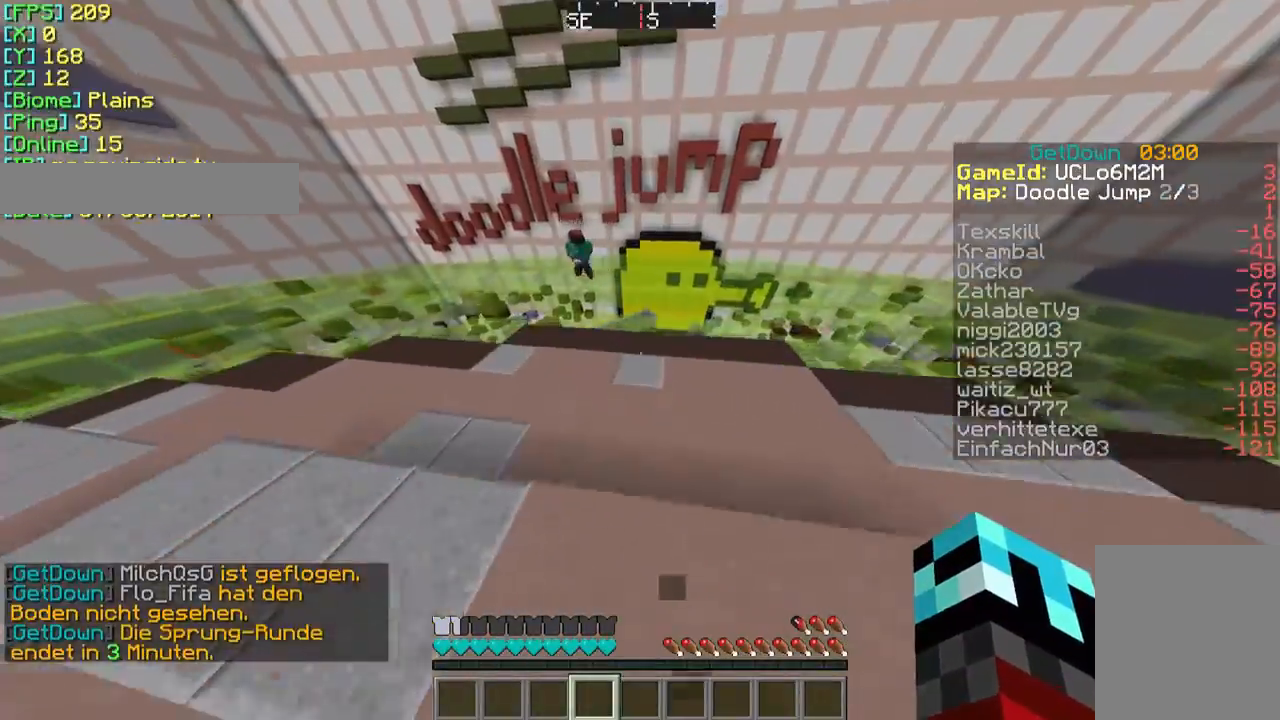
{"keys": ["w"], "mouse": [], "events": []}
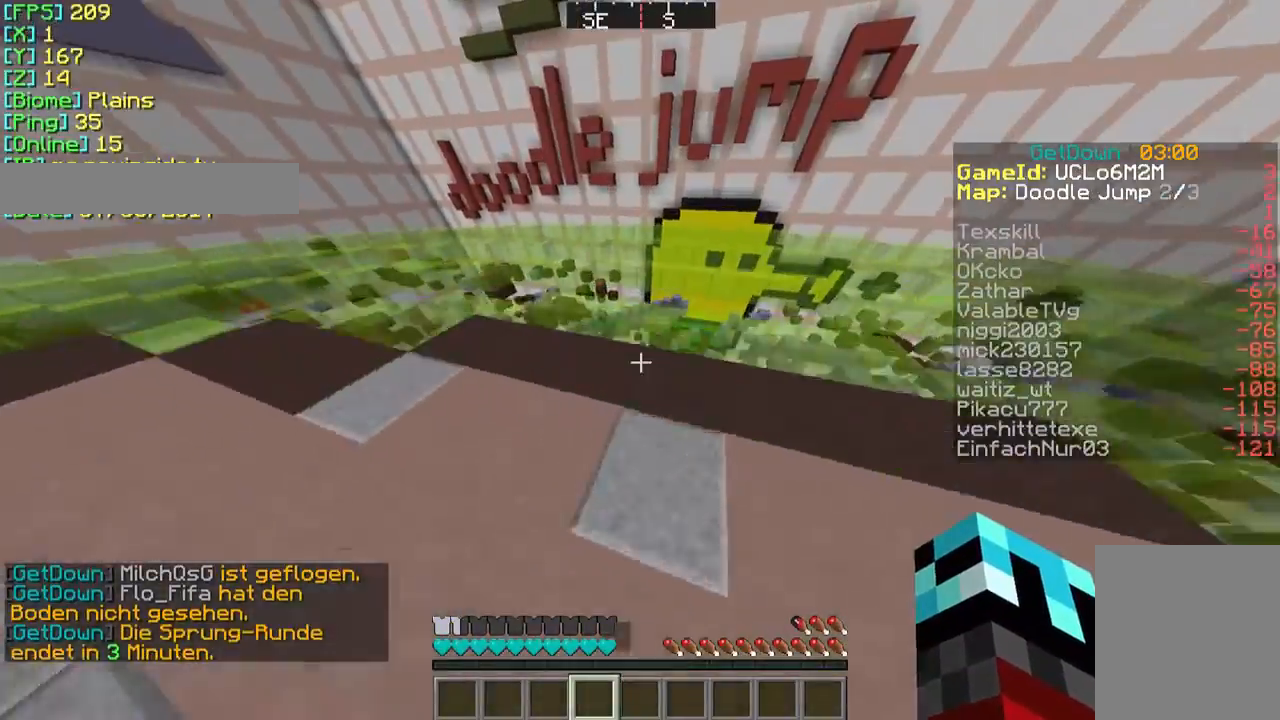
{"keys": [], "mouse": [], "events": [[367, "w", "up"]]}
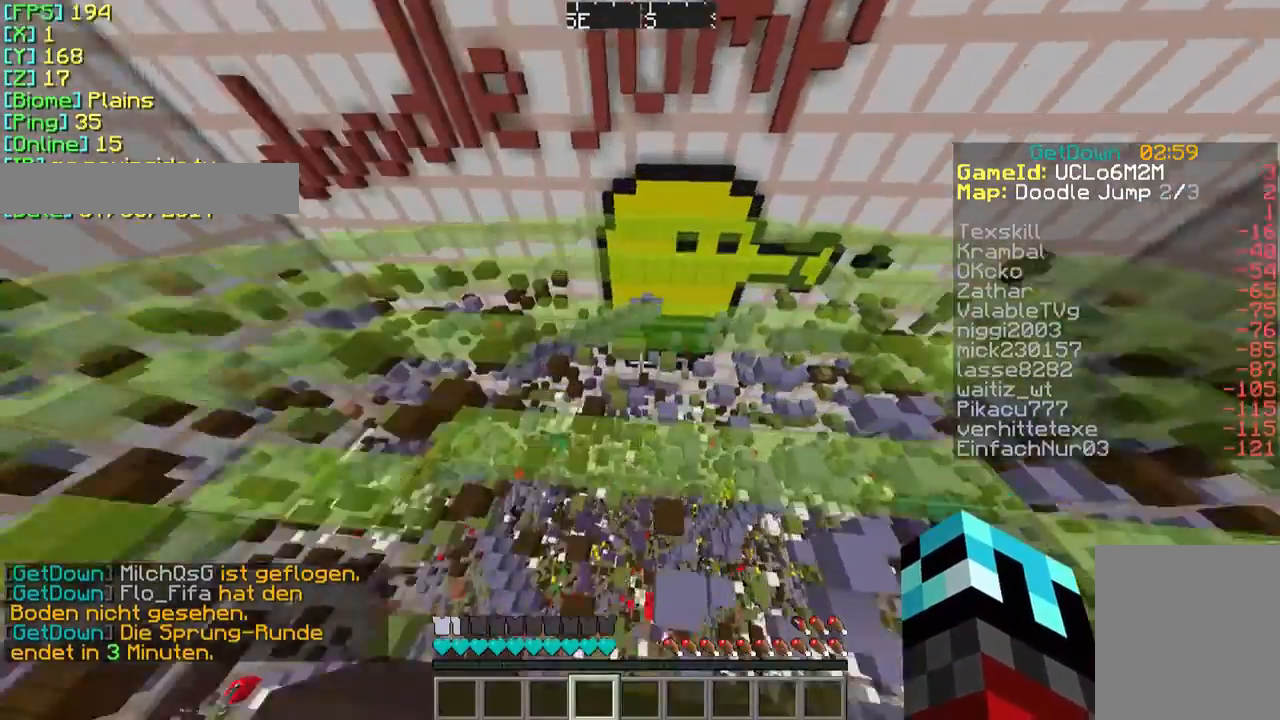
{"keys": ["w"], "mouse": [], "events": [[133, "w", "down"]]}
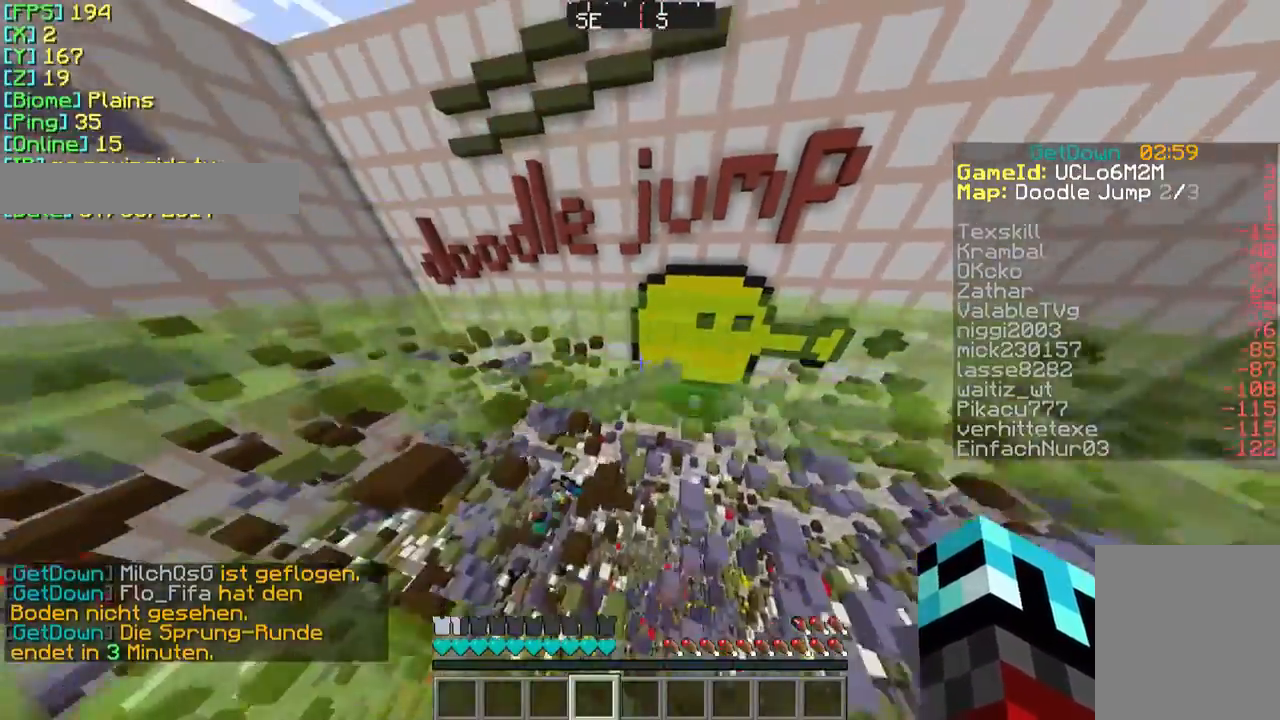
{"keys": ["w"], "mouse": [], "events": []}
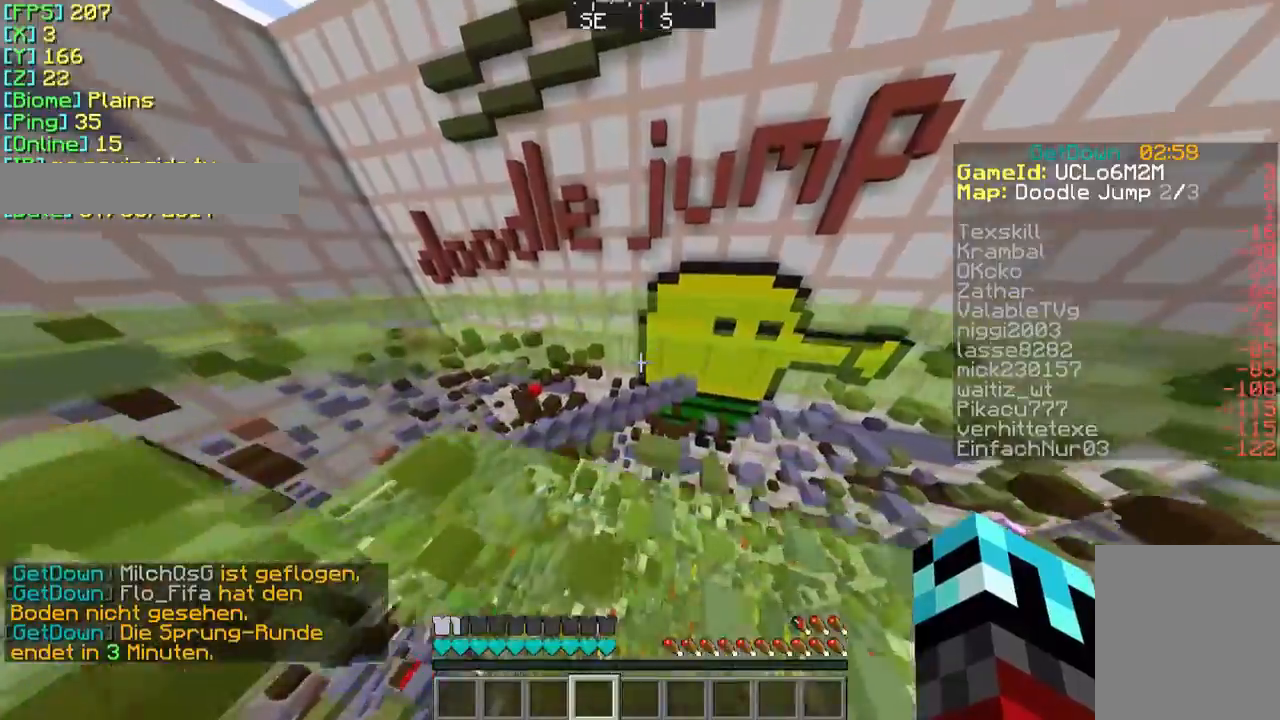
{"keys": ["w"], "mouse": [], "events": []}